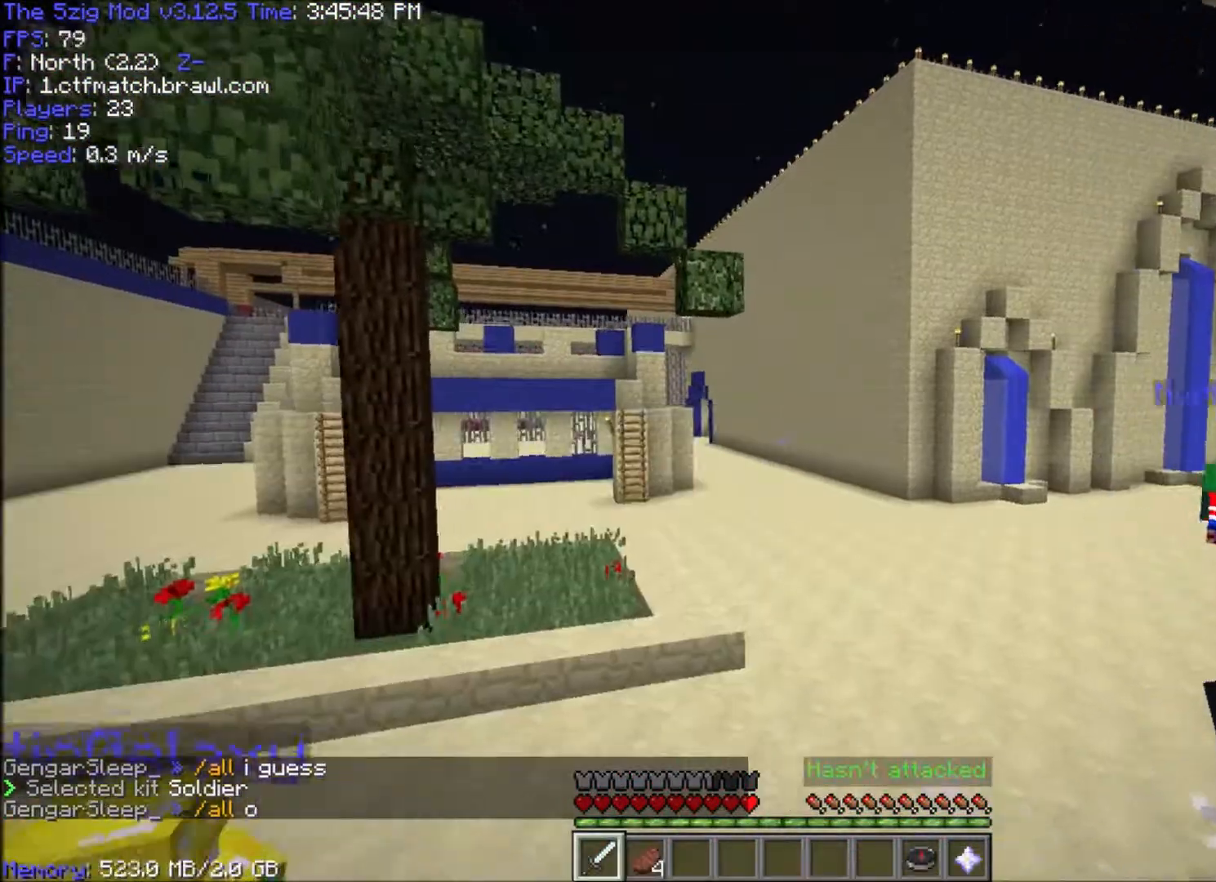
Gameplay with keyboard and mouse; each line is a JSON object with the keys and mouse buttons held at the frame after it. "events" lists presses ("down") and releases ("up") of "a", "d", "s", "space", "w", "mouse_left" and "mouse_right" between this image and that frame as [ms after this image, input, new state], when the widget could be followed in between. "mouse_left", "mouse_right" = the "left", "right" buttons of the "mouse" list. No other keys are recorded. Fast repeated clicks can show as one long hold. Mouse movement is not recorded.
{"keys": ["w"], "mouse": [], "events": [[34, "w", "up"], [100, "w", "down"]]}
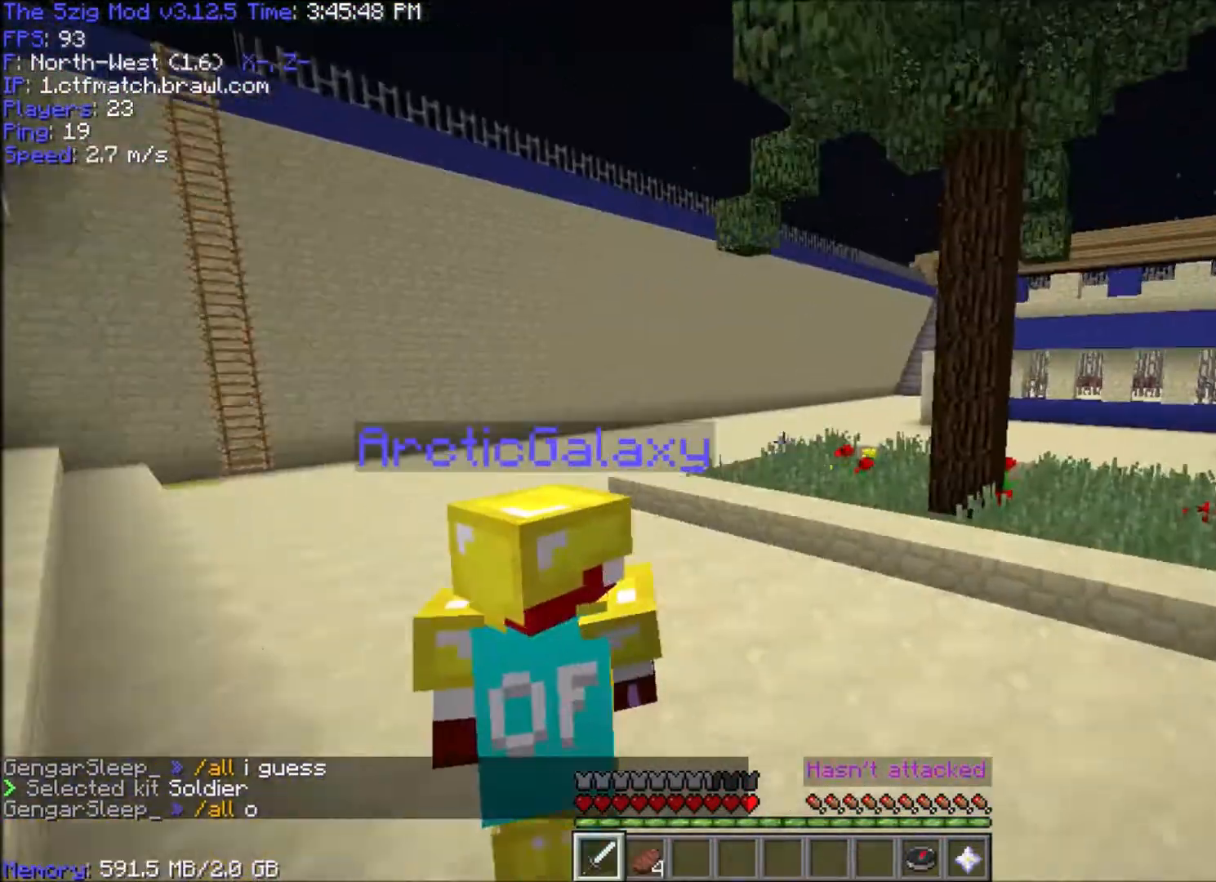
{"keys": ["d", "w"], "mouse": [], "events": [[434, "d", "down"]]}
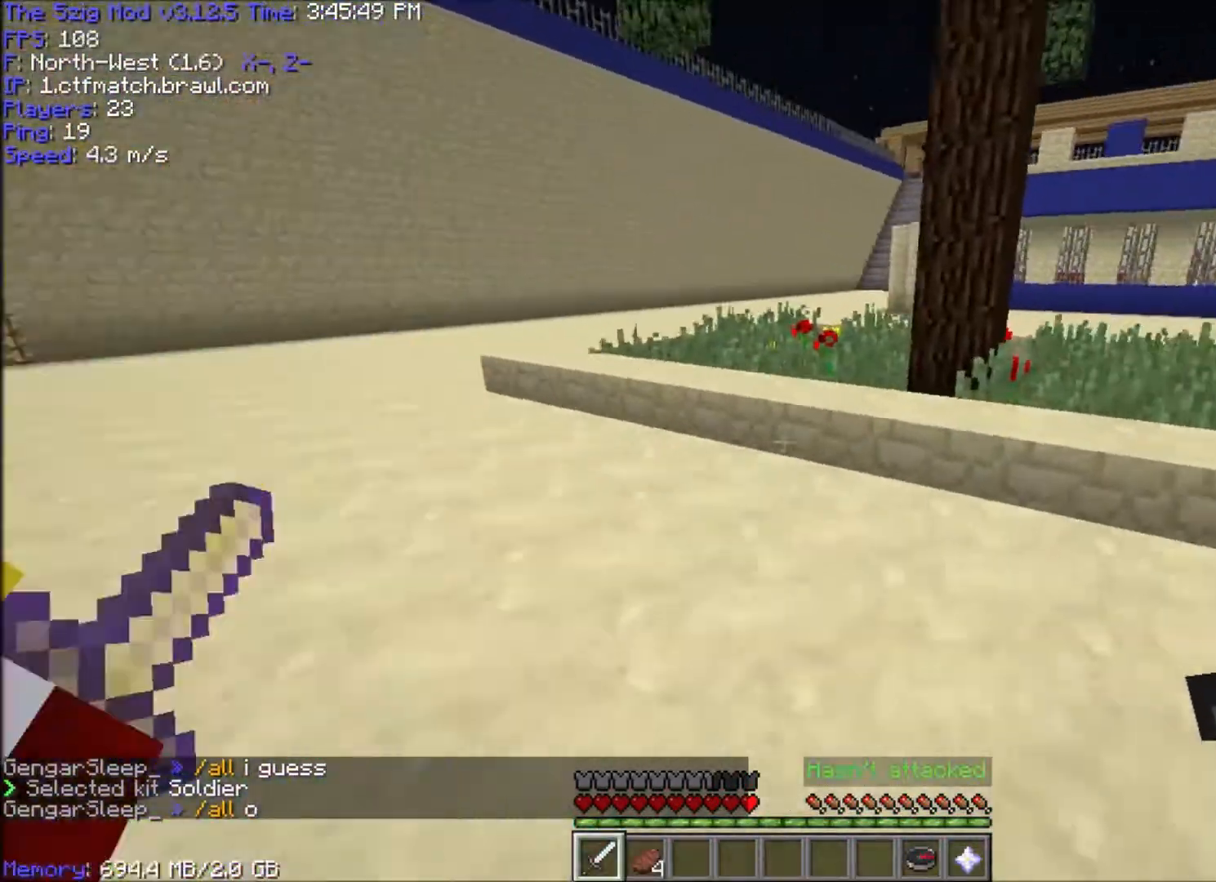
{"keys": ["w"], "mouse": [], "events": [[201, "d", "up"]]}
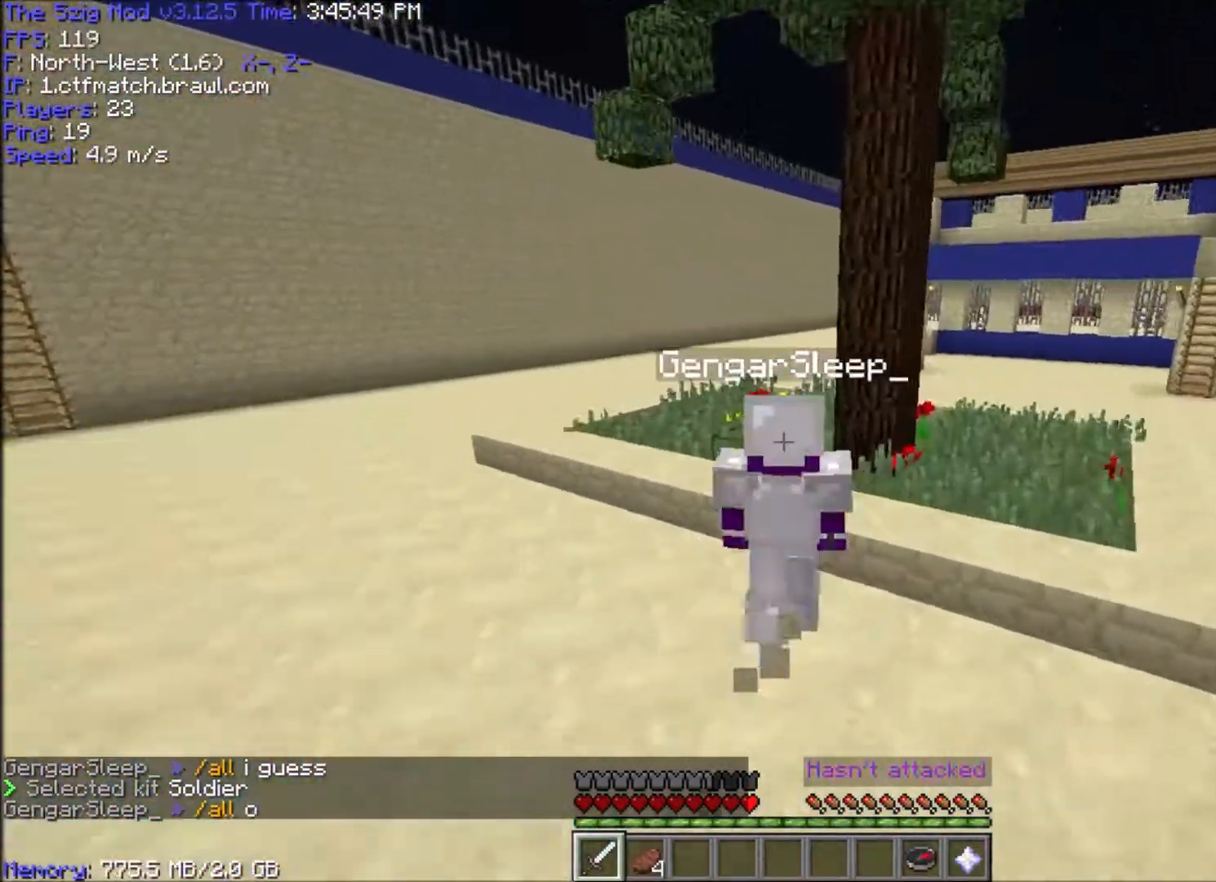
{"keys": [], "mouse": ["left"], "events": [[33, "a", "down"], [300, "a", "up"], [300, "mouse_left", "down"], [300, "w", "up"]]}
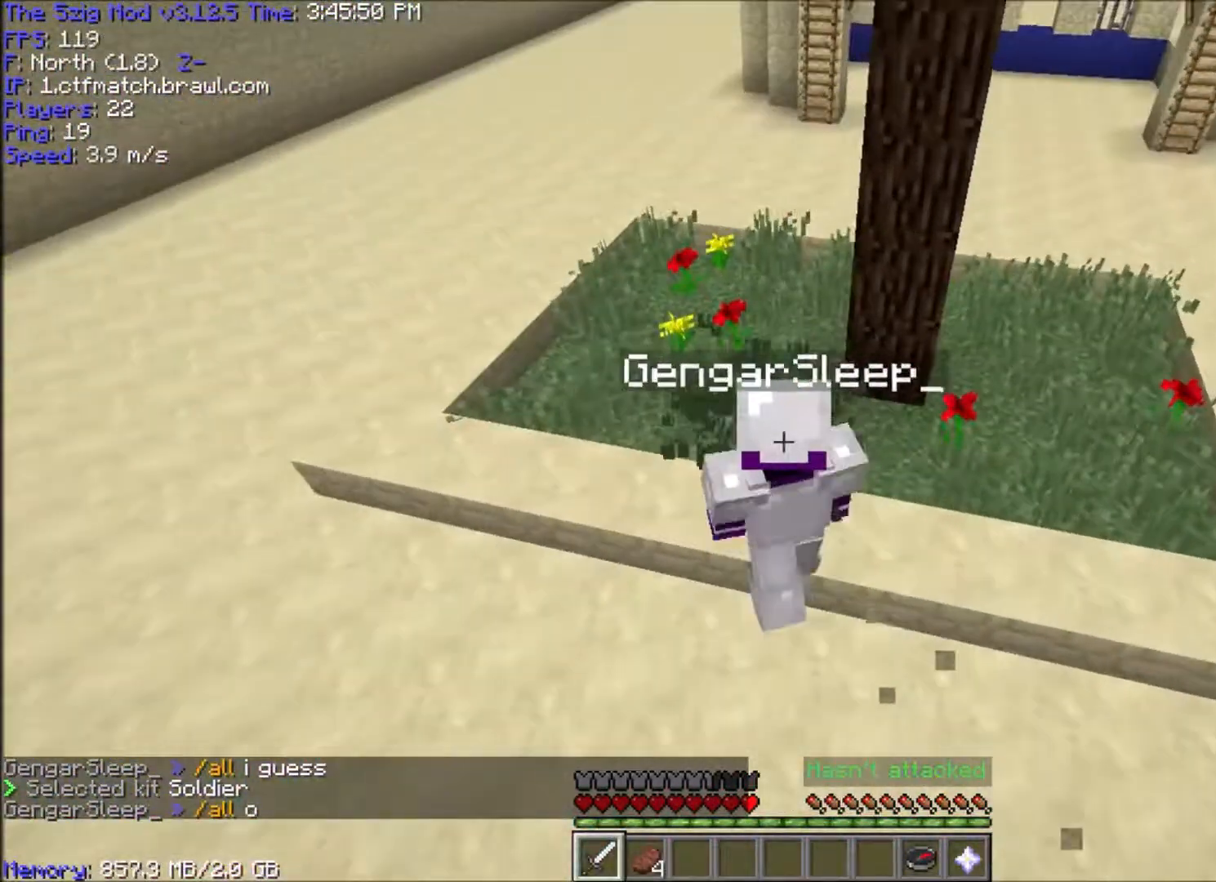
{"keys": [], "mouse": ["left"], "events": []}
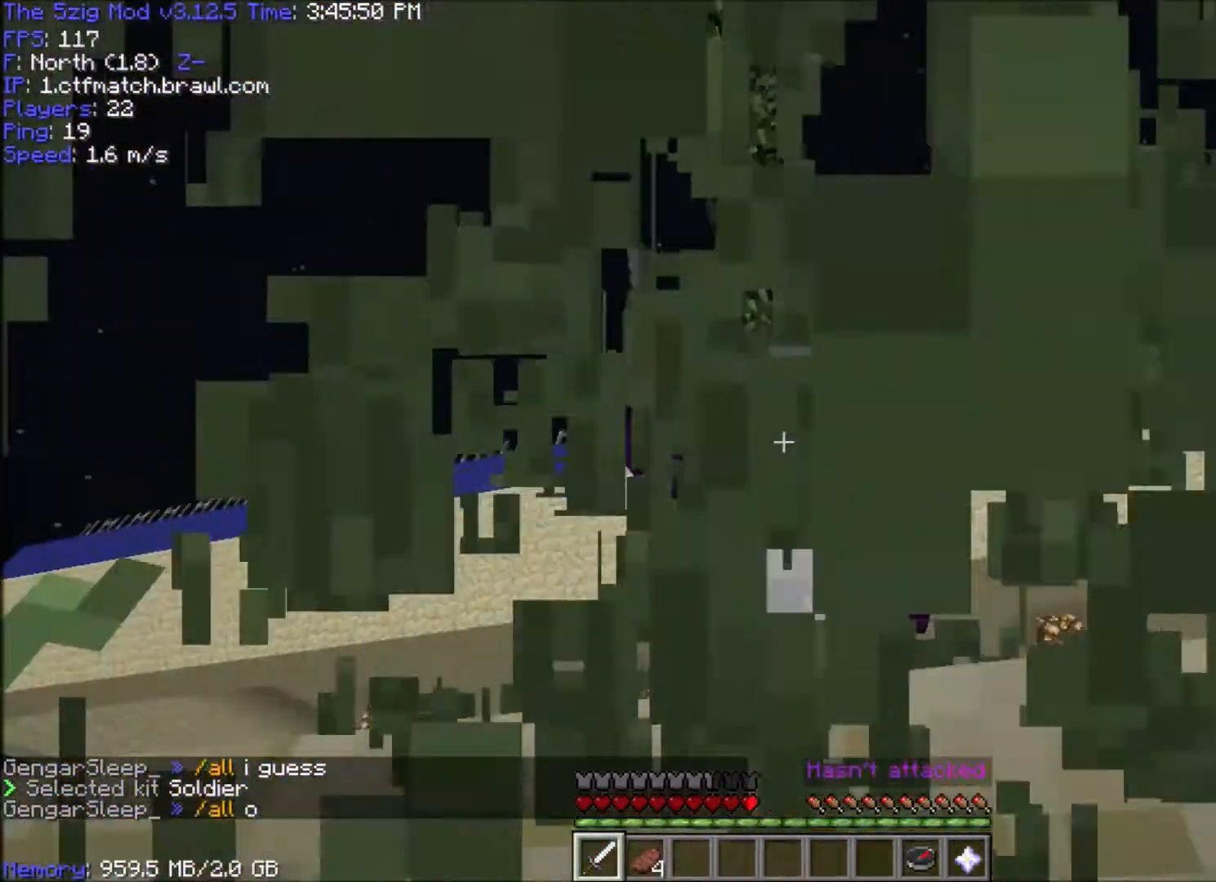
{"keys": [], "mouse": ["left"], "events": []}
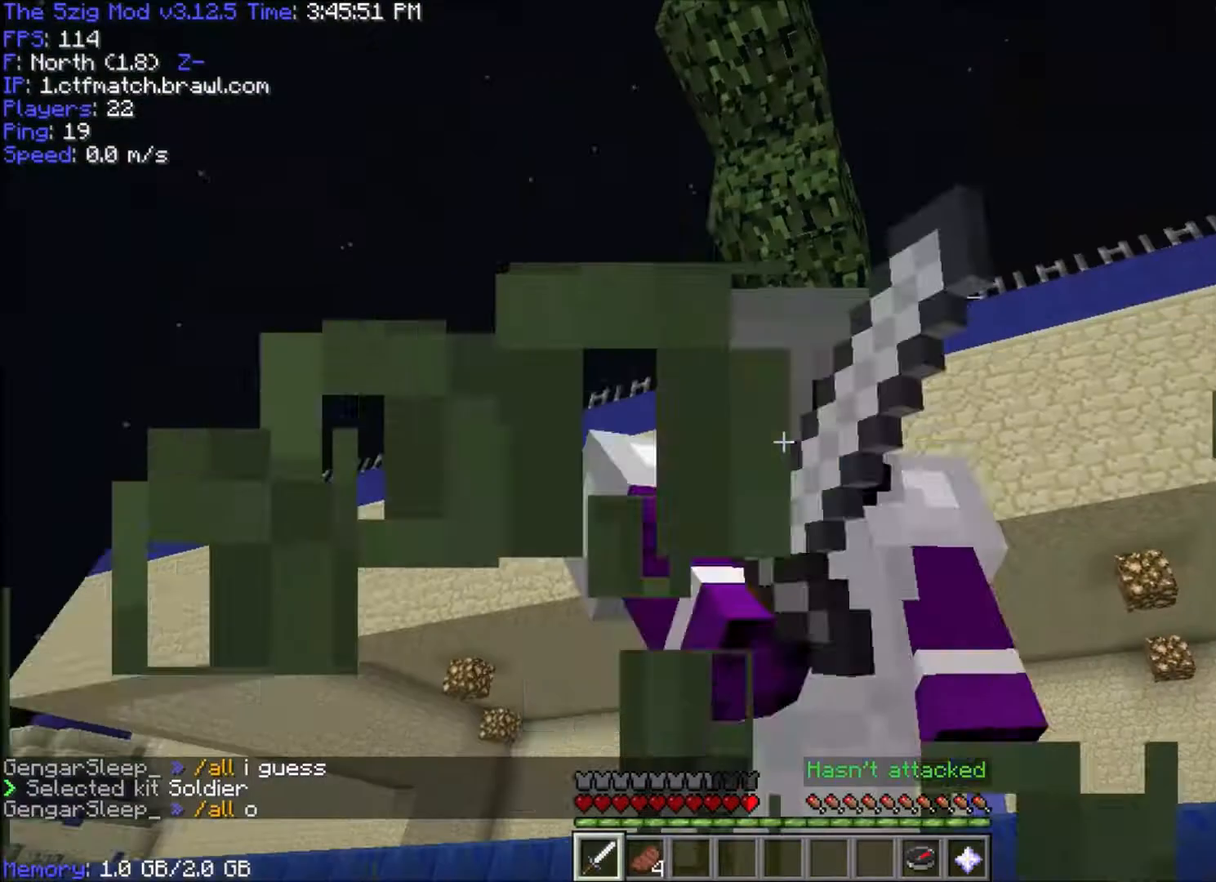
{"keys": [], "mouse": [], "events": [[67, "mouse_left", "up"]]}
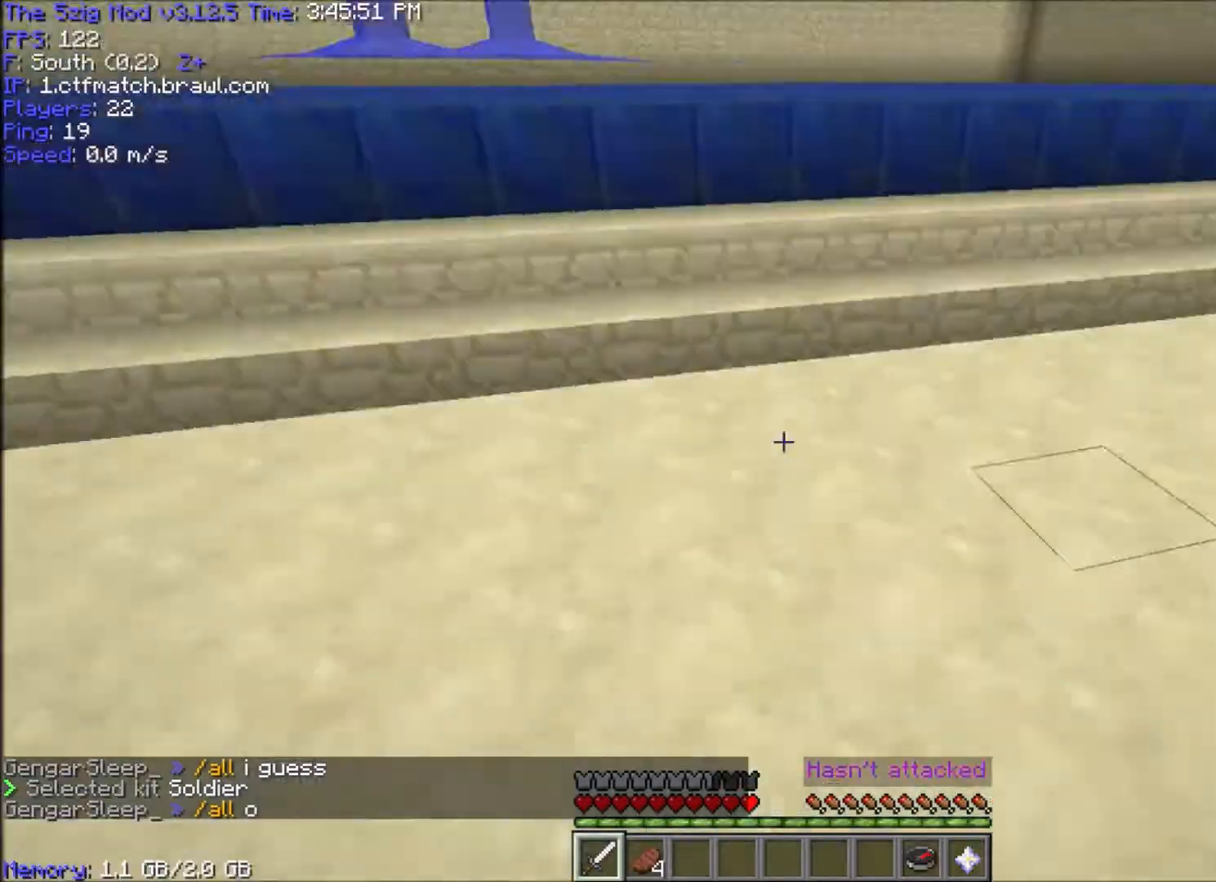
{"keys": ["a", "w"], "mouse": [], "events": [[167, "w", "down"], [233, "d", "down"], [467, "a", "down"], [500, "d", "up"]]}
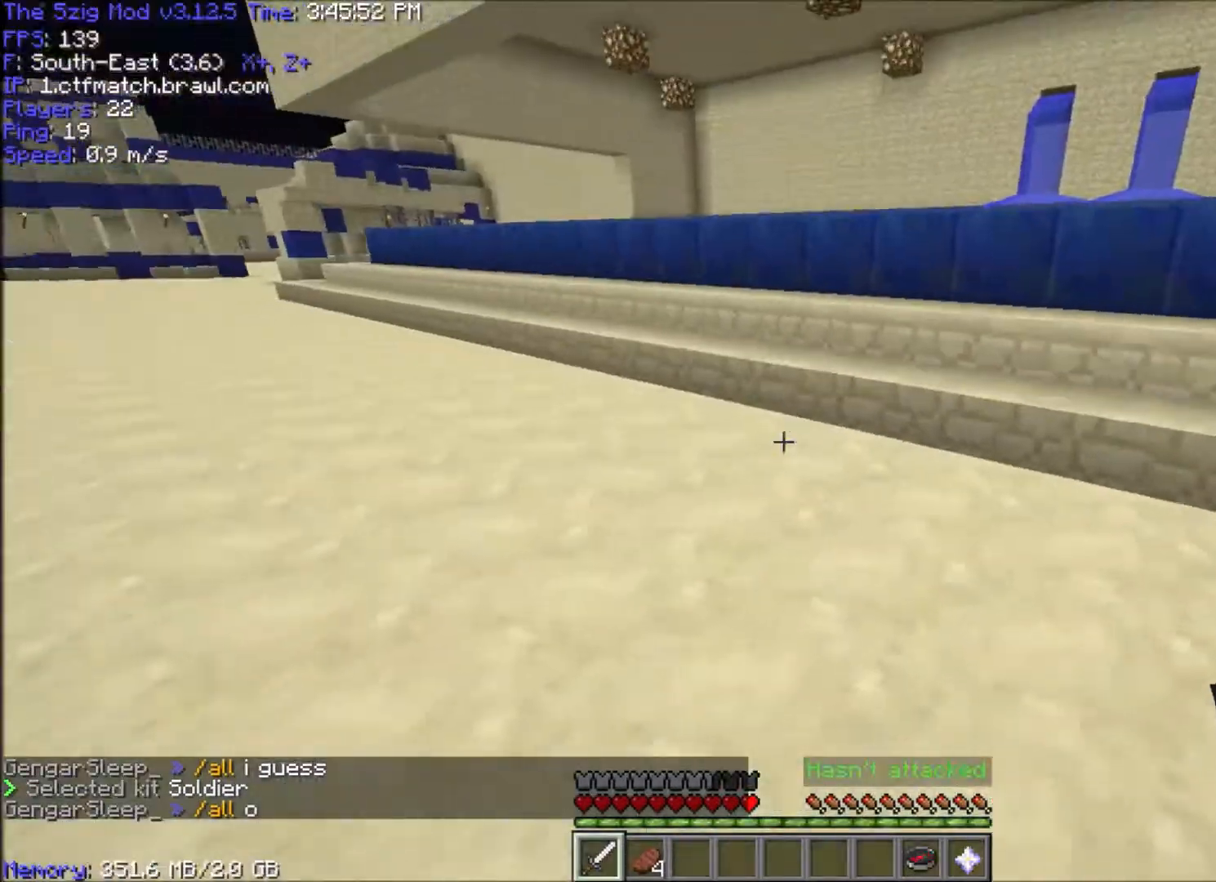
{"keys": ["w"], "mouse": [], "events": [[501, "a", "up"]]}
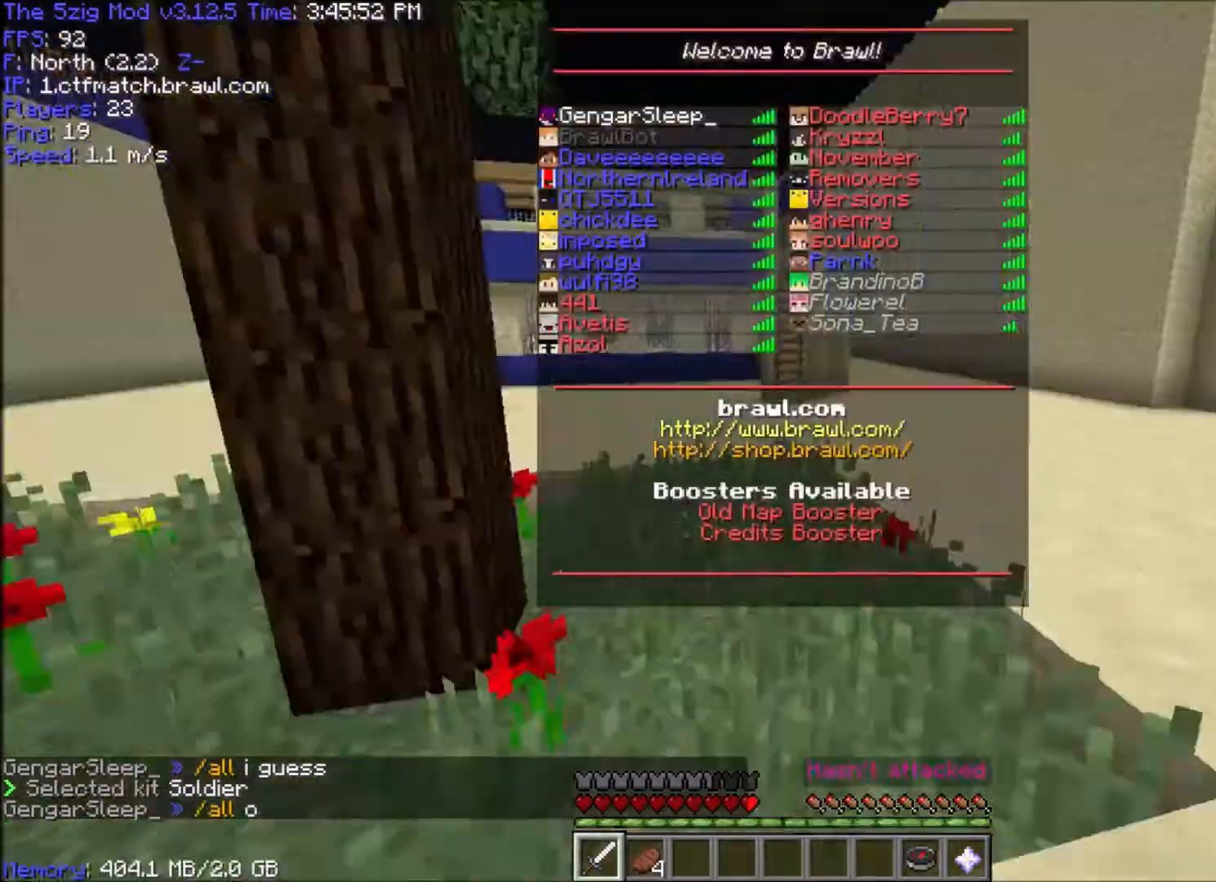
{"keys": ["w"], "mouse": ["left"], "events": [[233, "w", "up"], [300, "w", "down"], [434, "mouse_left", "down"]]}
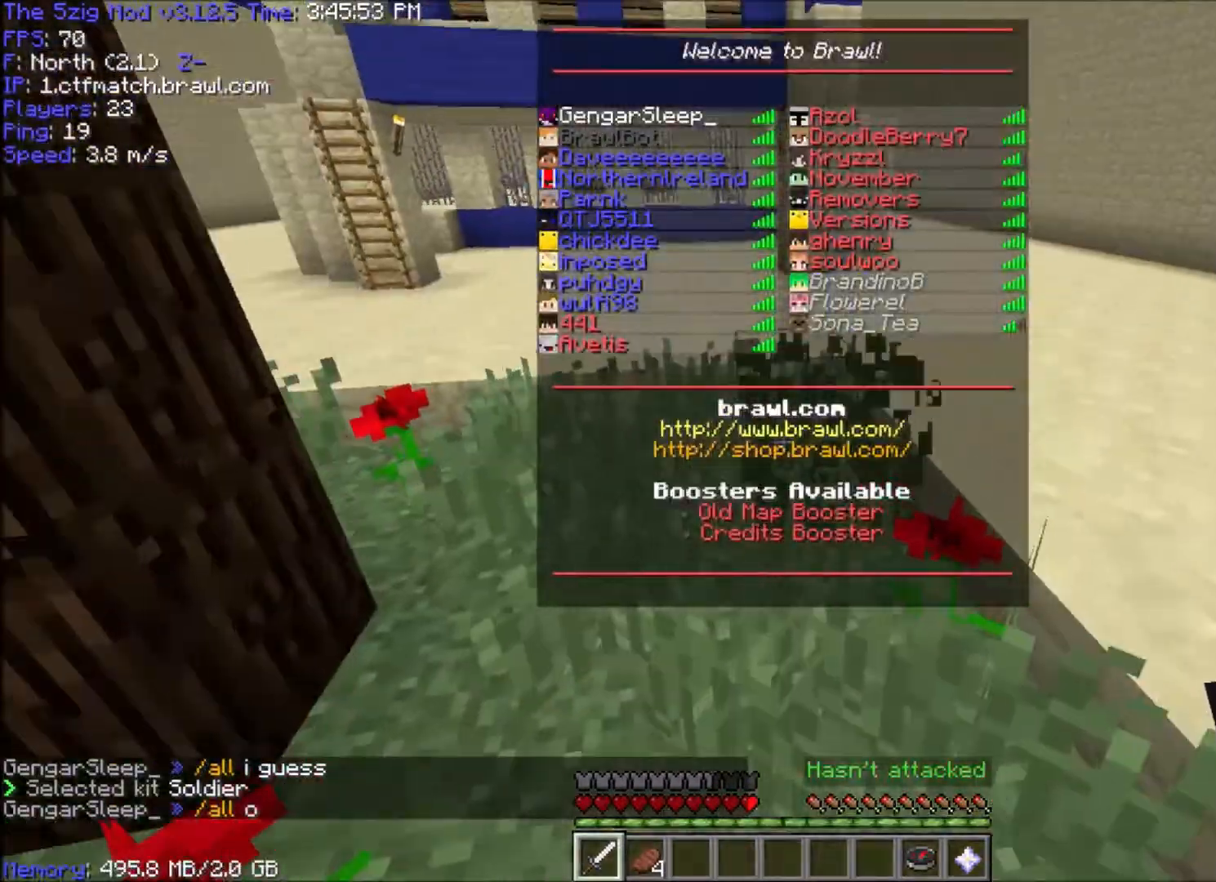
{"keys": ["space", "w"], "mouse": ["left"], "events": [[468, "space", "down"]]}
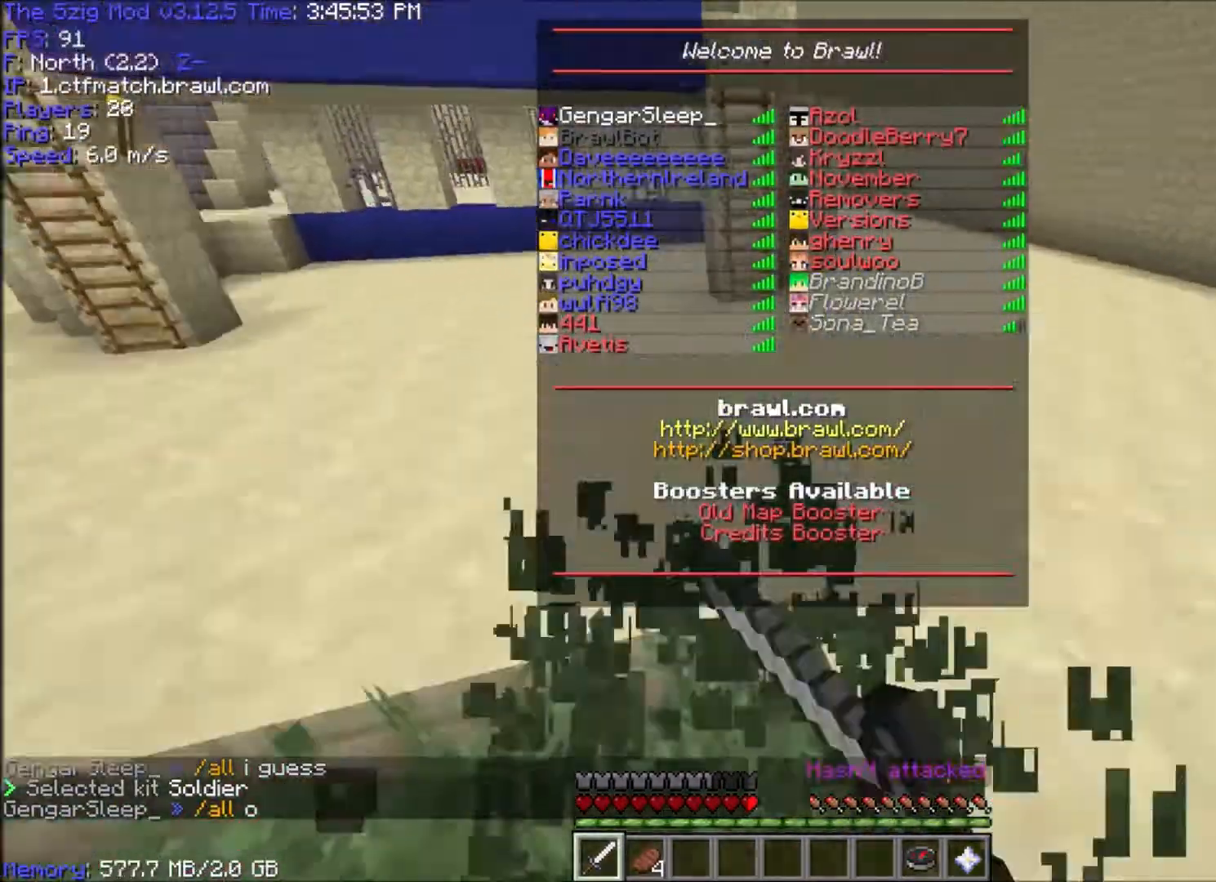
{"keys": ["space", "w"], "mouse": ["left"], "events": [[200, "mouse_left", "up"], [300, "mouse_left", "down"]]}
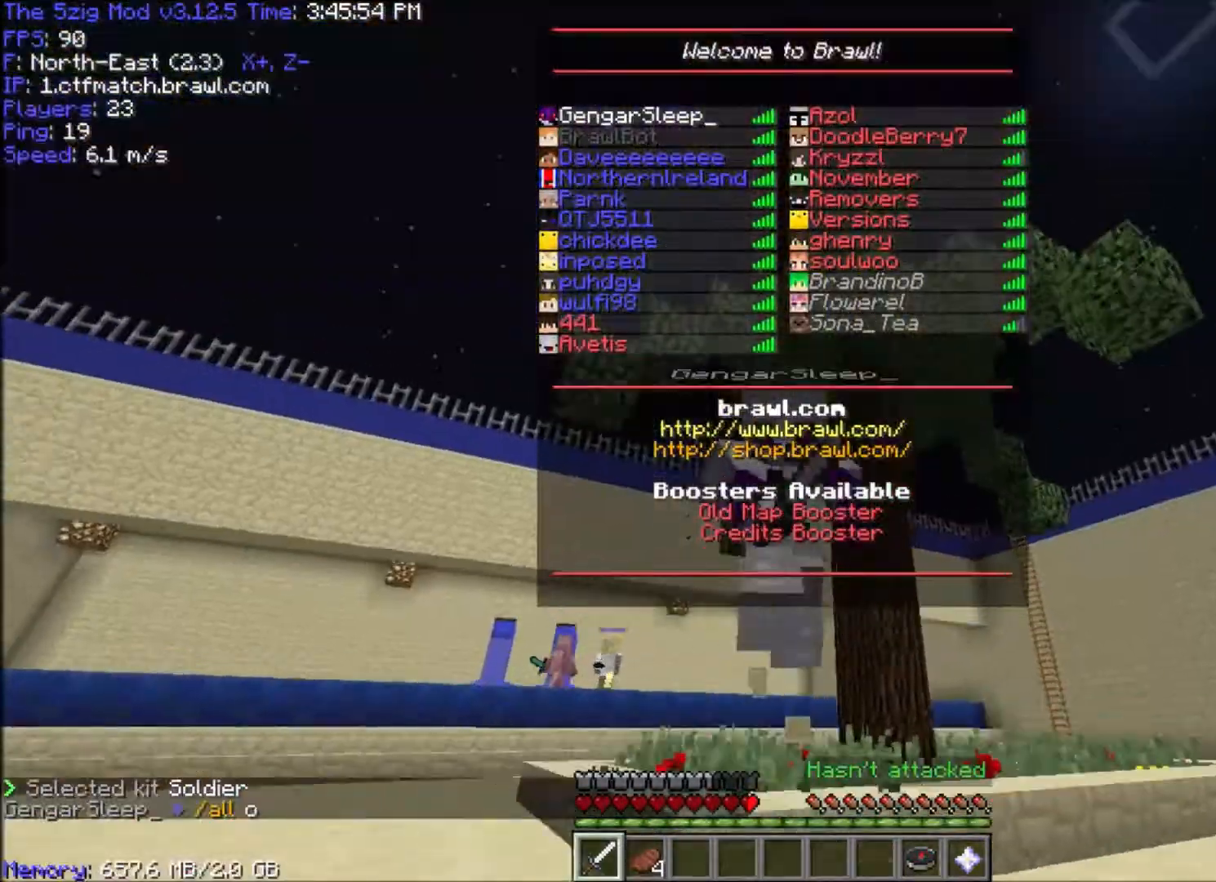
{"keys": ["space", "w"], "mouse": [], "events": [[468, "mouse_left", "up"]]}
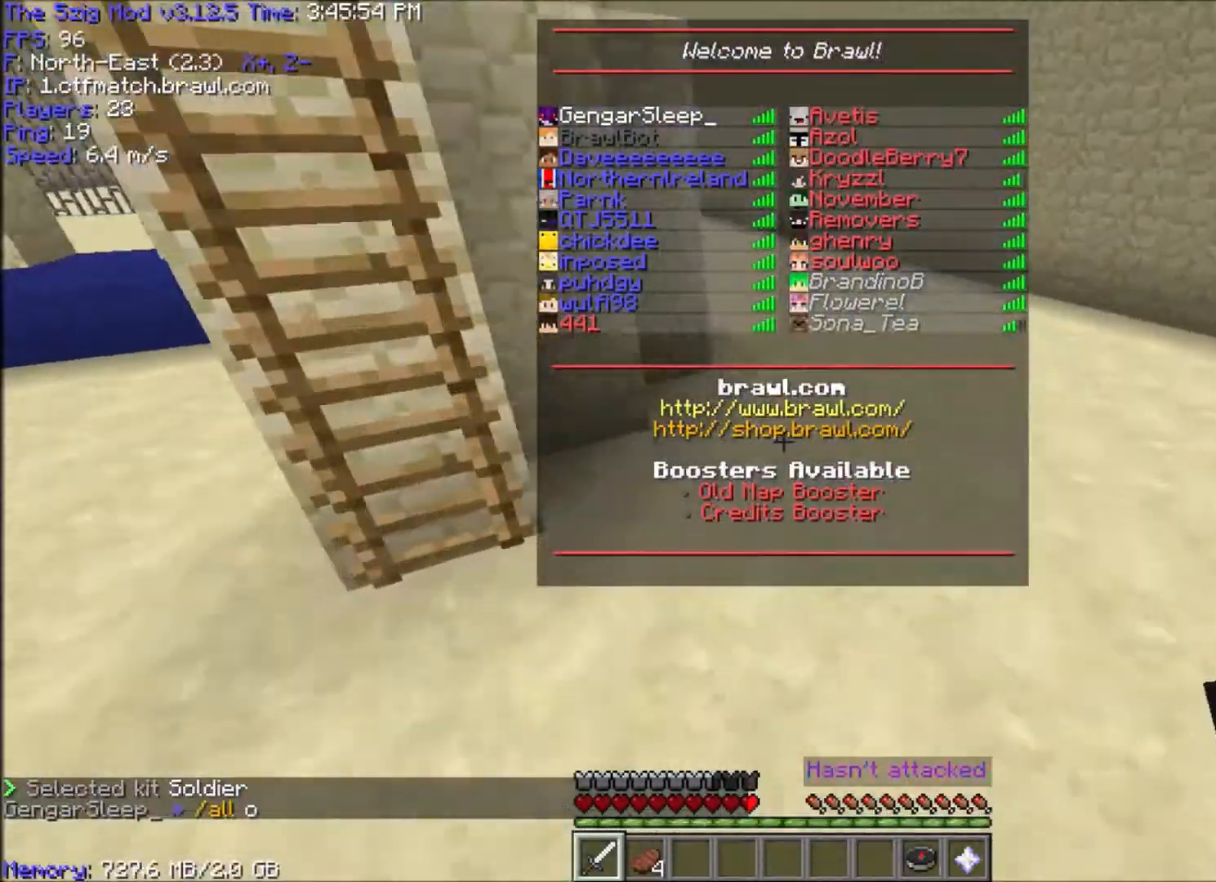
{"keys": [], "mouse": [], "events": [[133, "space", "up"], [400, "w", "up"]]}
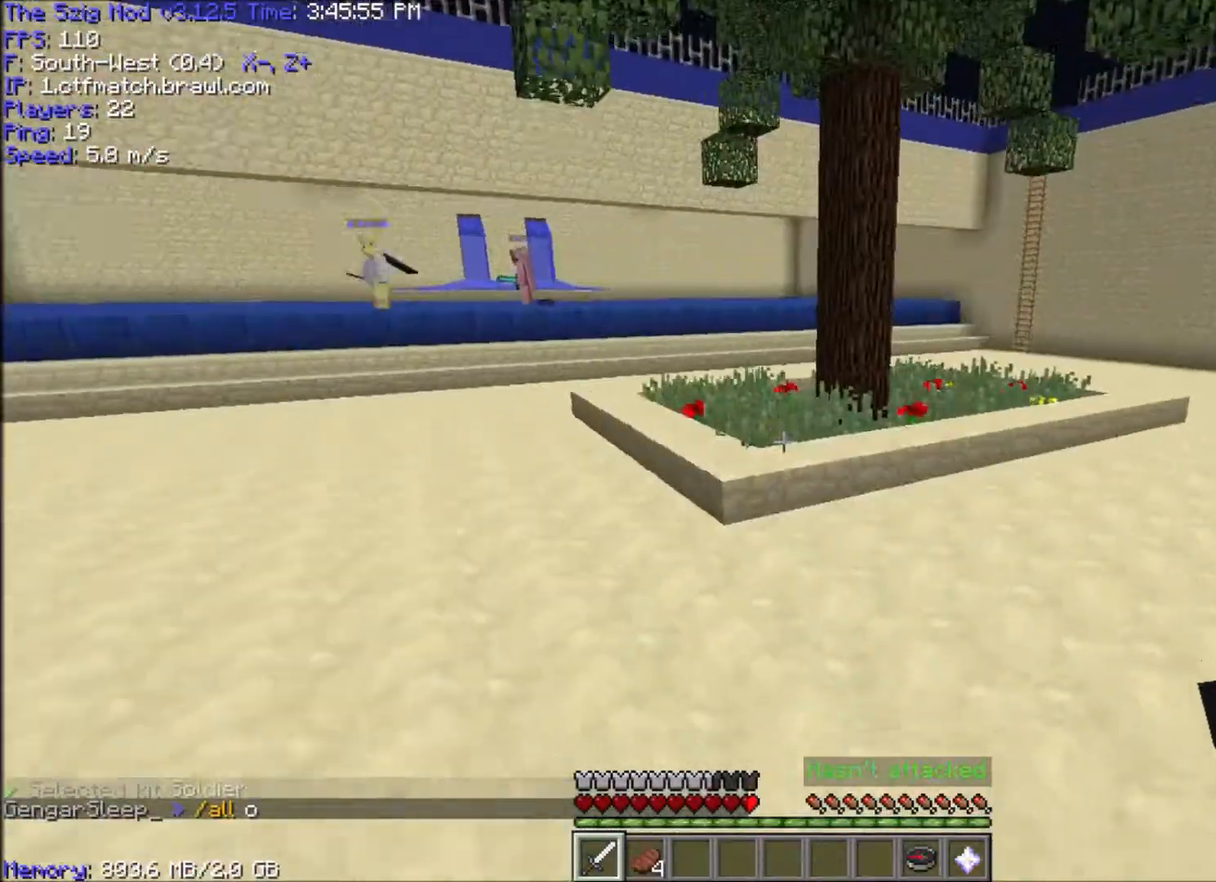
{"keys": [], "mouse": [], "events": [[67, "w", "down"], [401, "w", "up"]]}
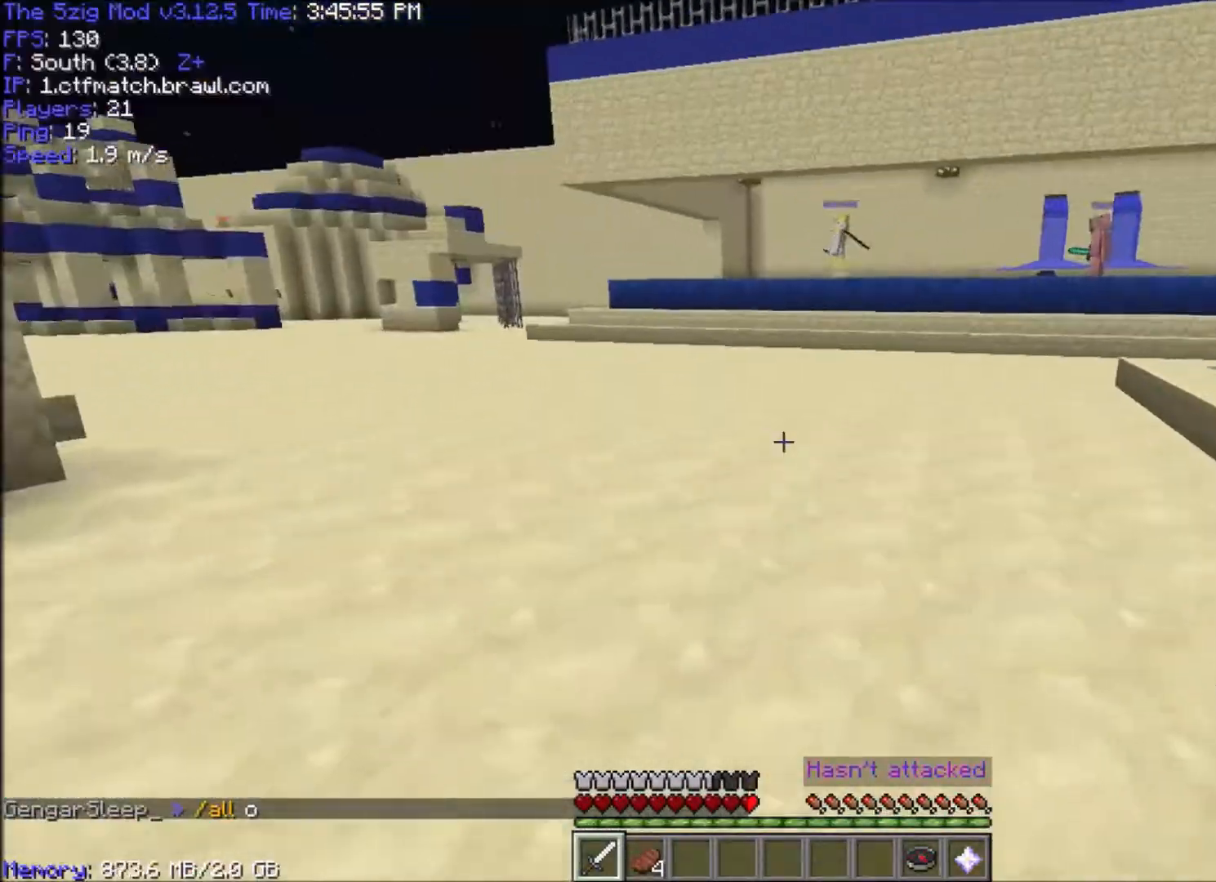
{"keys": ["w"], "mouse": [], "events": [[67, "w", "down"]]}
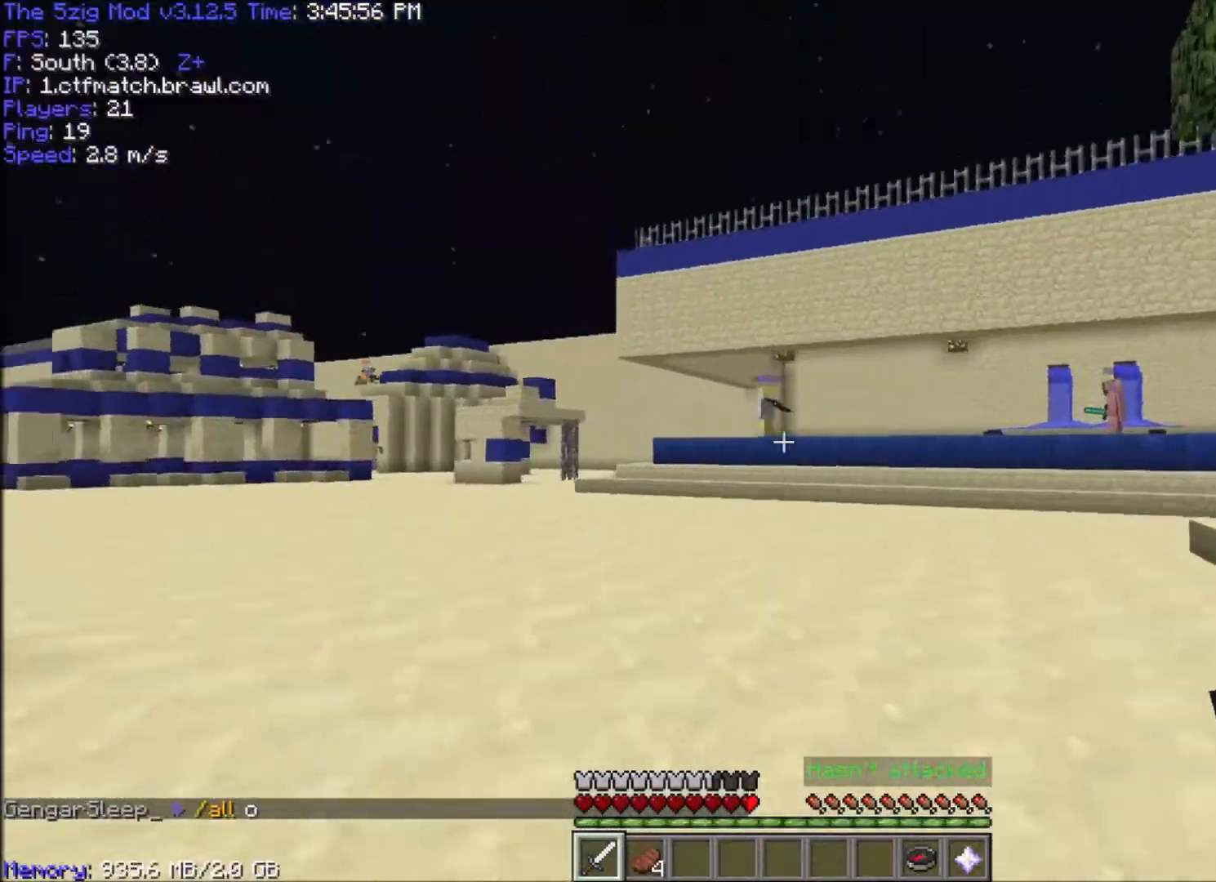
{"keys": ["d", "w"], "mouse": [], "events": [[201, "w", "up"], [468, "d", "down"], [468, "w", "down"]]}
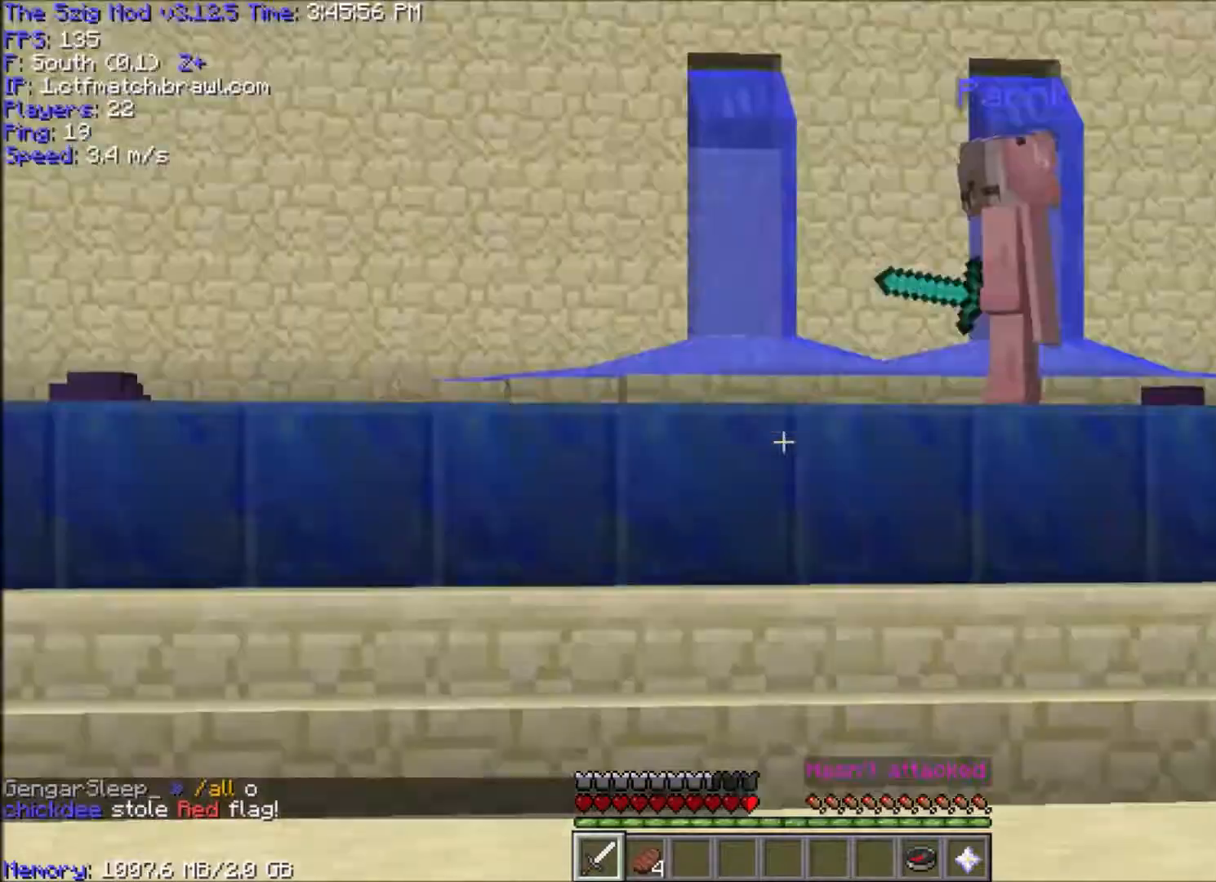
{"keys": ["s"], "mouse": [], "events": [[133, "d", "up"], [133, "w", "up"], [500, "s", "down"]]}
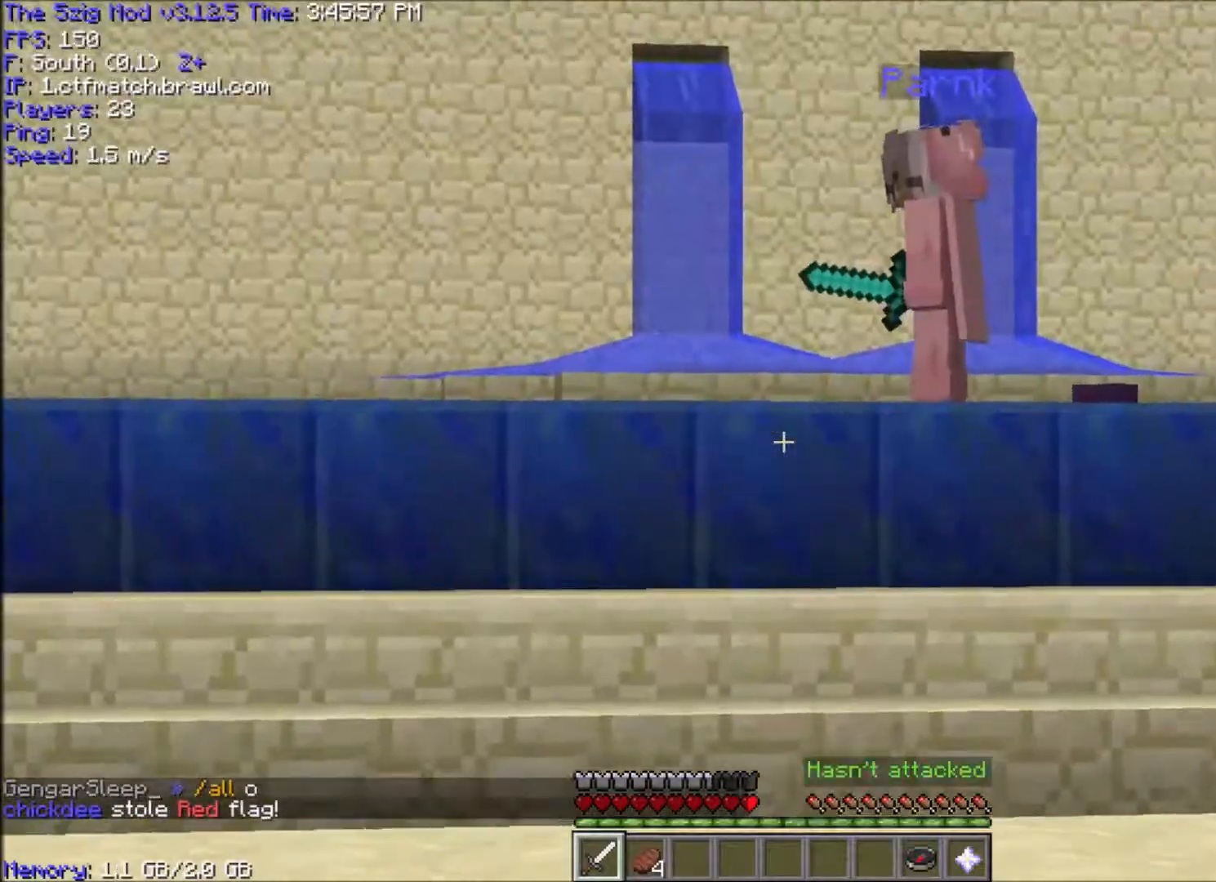
{"keys": ["a", "w"], "mouse": [], "events": [[101, "d", "down"], [134, "a", "down"], [234, "s", "up"], [267, "d", "up"], [301, "w", "down"]]}
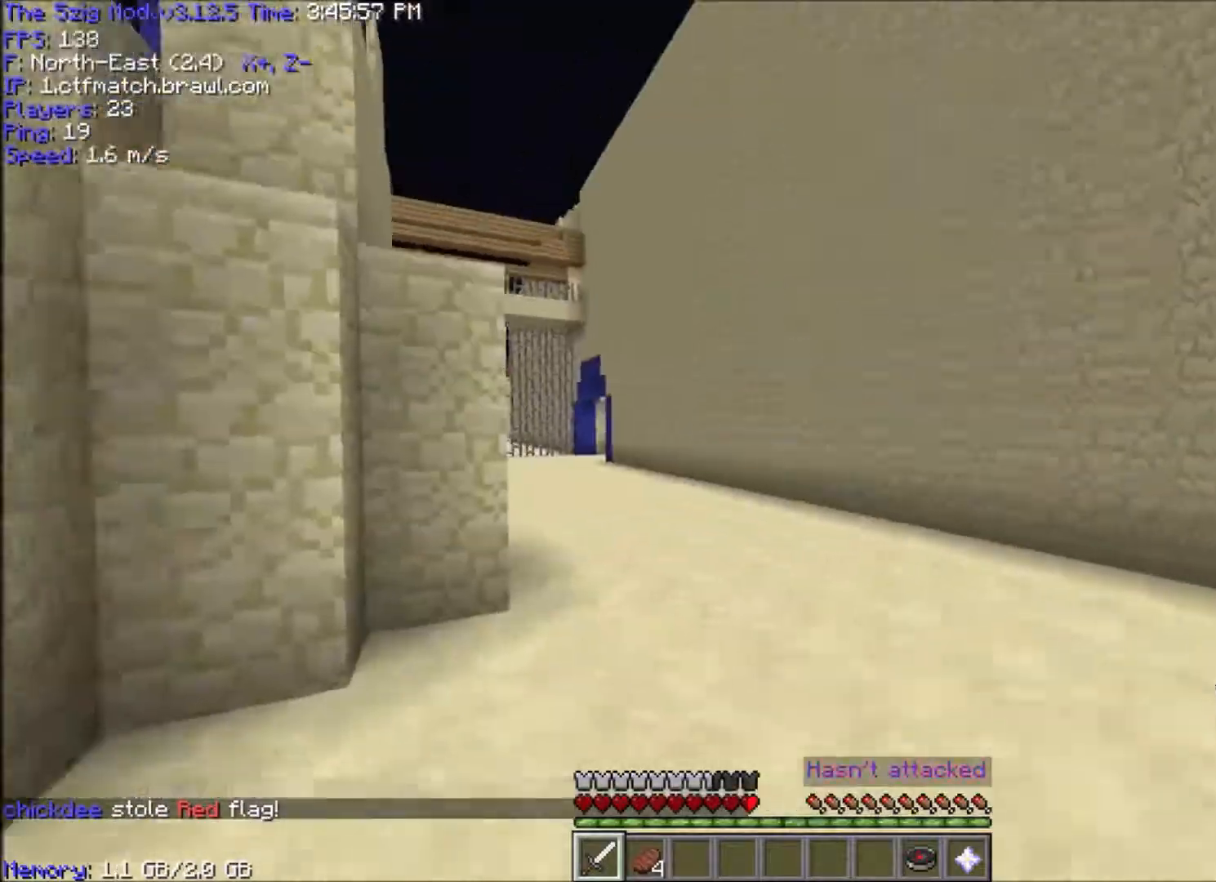
{"keys": ["space", "w"], "mouse": [], "events": [[33, "a", "up"], [267, "space", "down"]]}